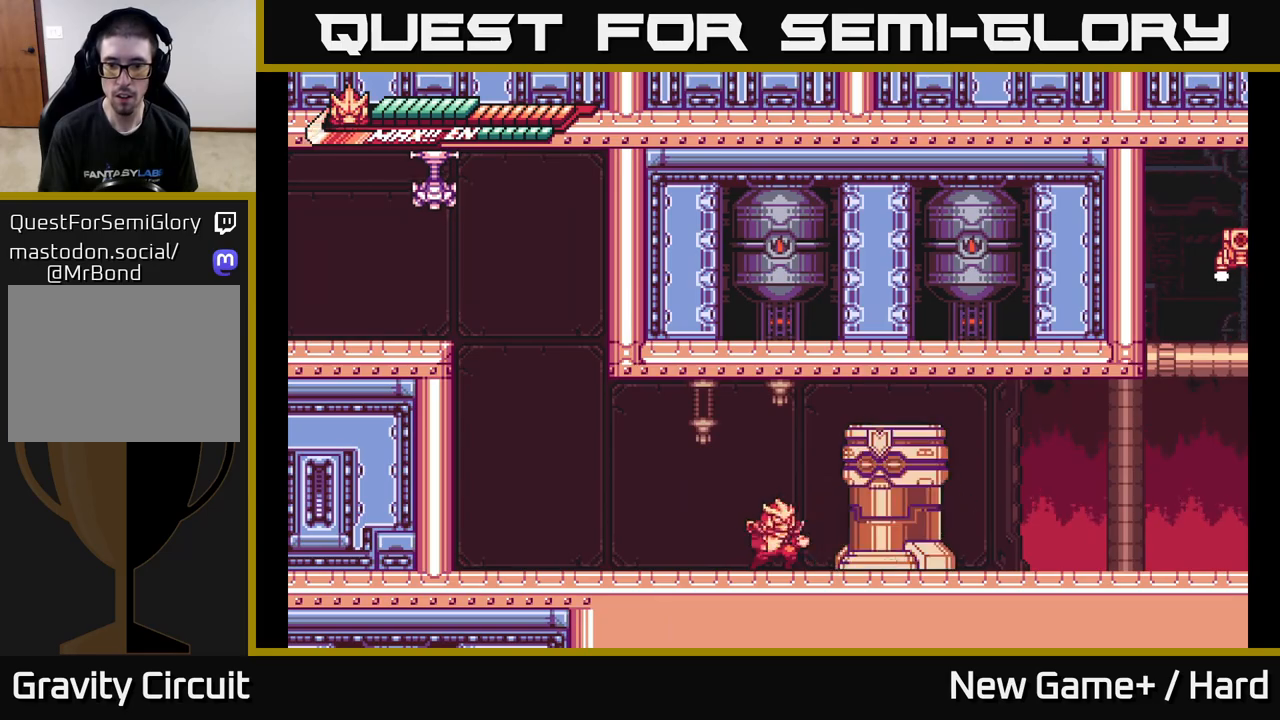
Gameplay with a controller (Xbox layout); each line is a JSON object with the inputs held at the frame after it. "events" lists button and stick changes between this image and that frame as [ms after this image, input, new state], when the widget could be followed in between.
{"buttons": [], "left_stick": "center", "right_stick": "center", "events": [[33, "X", "up"], [117, "X", "down"], [217, "X", "up"], [267, "left_stick", "right"], [300, "X", "down"], [367, "left_stick", "center"], [417, "X", "up"]]}
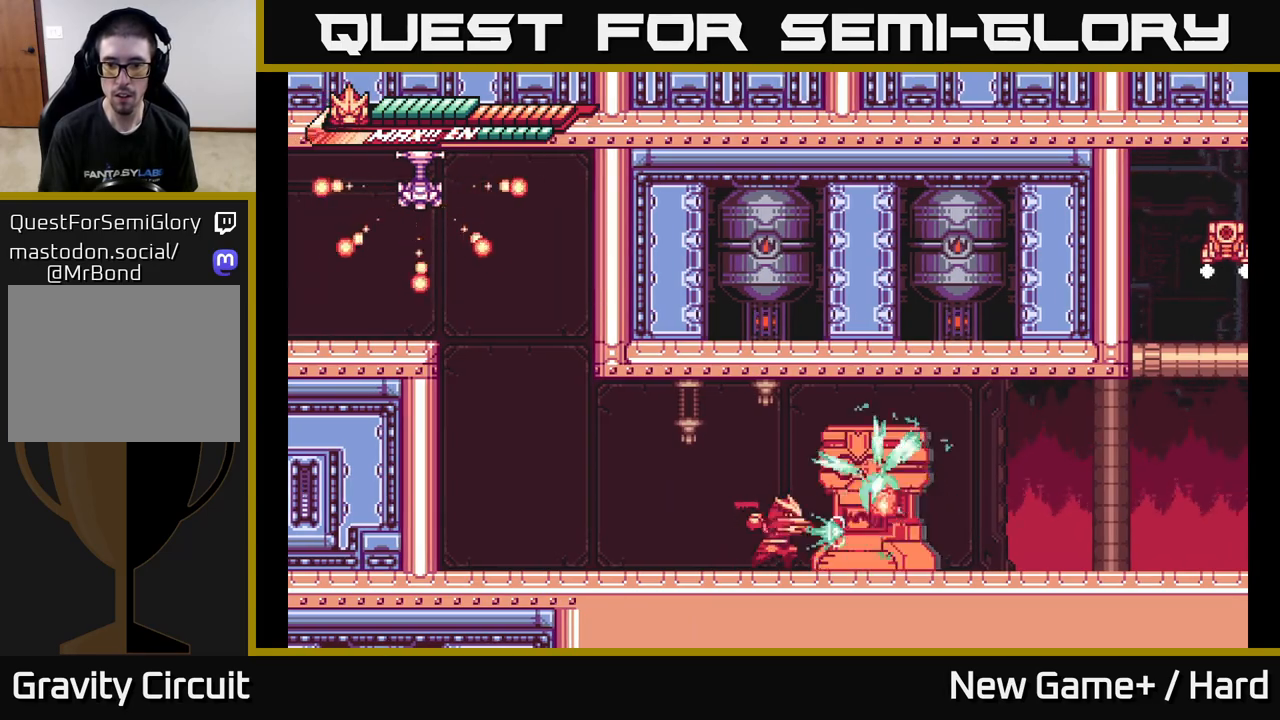
{"buttons": [], "left_stick": "center", "right_stick": "center", "events": [[17, "X", "down"], [133, "X", "up"], [217, "X", "down"], [300, "X", "up"], [400, "X", "down"], [500, "X", "up"]]}
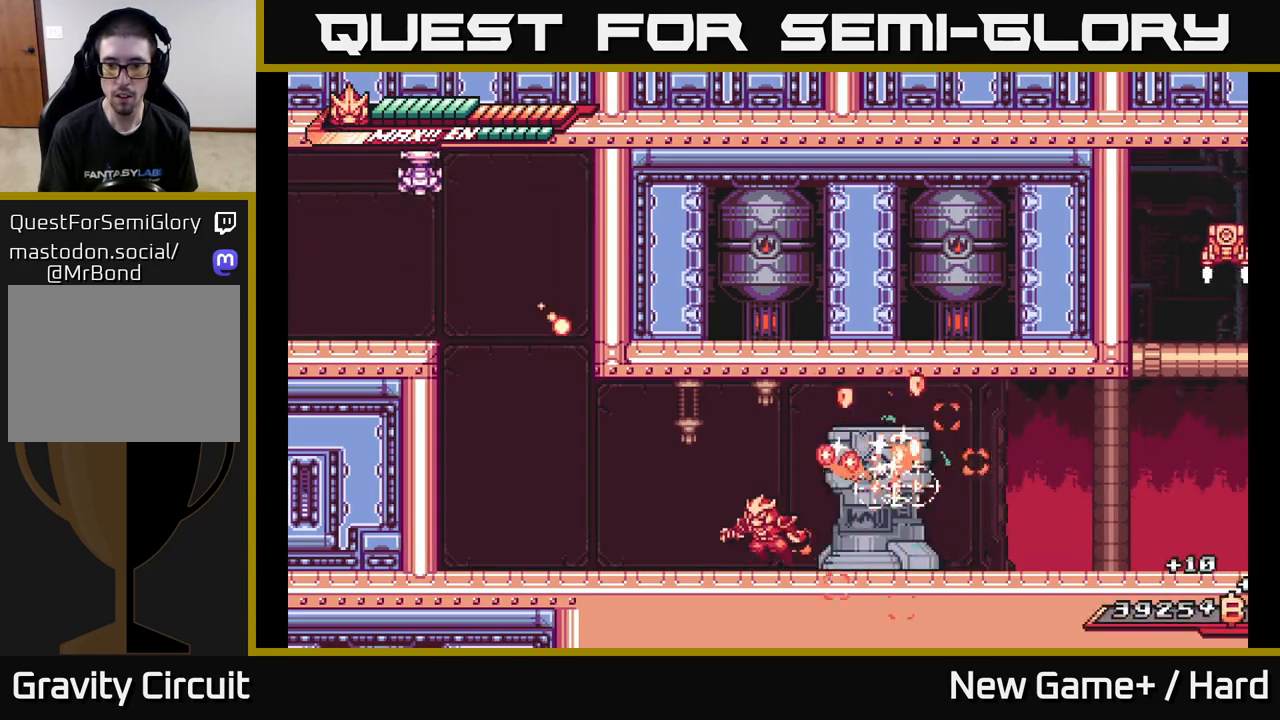
{"buttons": ["L2", "R2"], "left_stick": "right", "right_stick": "center", "events": [[33, "left_stick", "left"], [317, "left_stick", "right"], [333, "L2", "down"], [417, "R2", "down"]]}
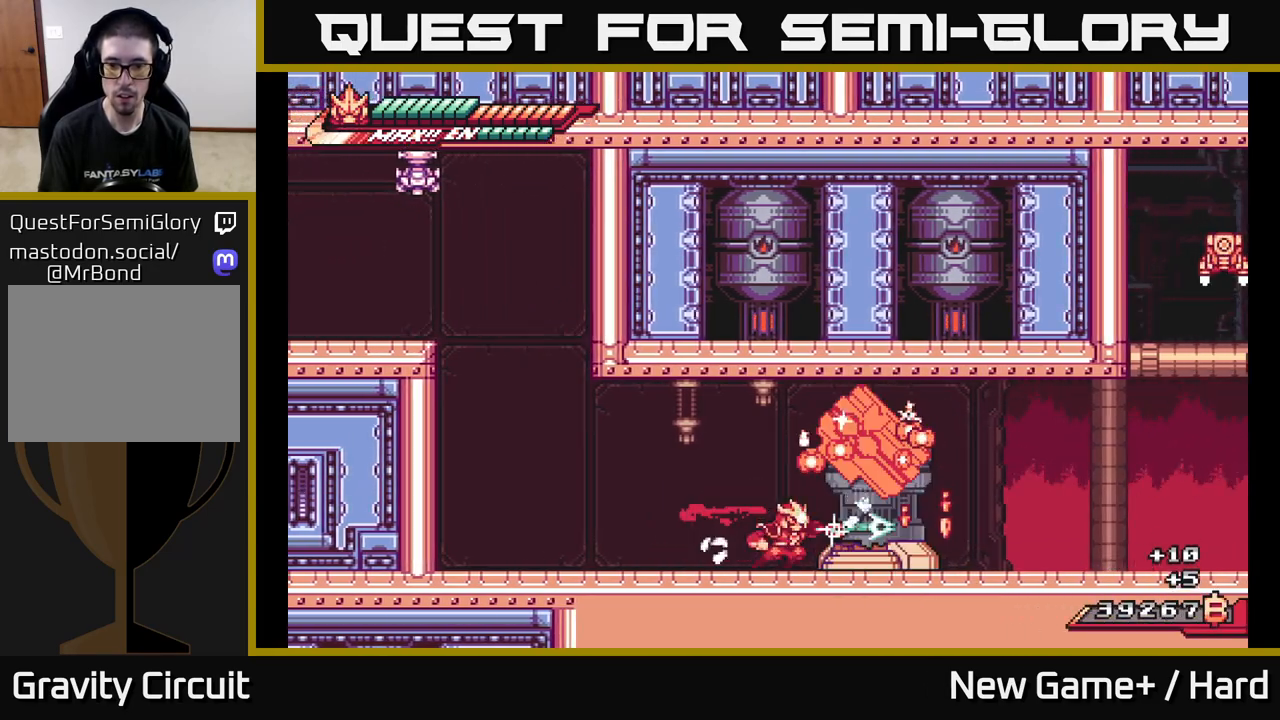
{"buttons": ["L2", "R2"], "left_stick": "right", "right_stick": "center", "events": [[117, "L2", "up"], [200, "L2", "down"], [217, "A", "down"], [333, "A", "up"]]}
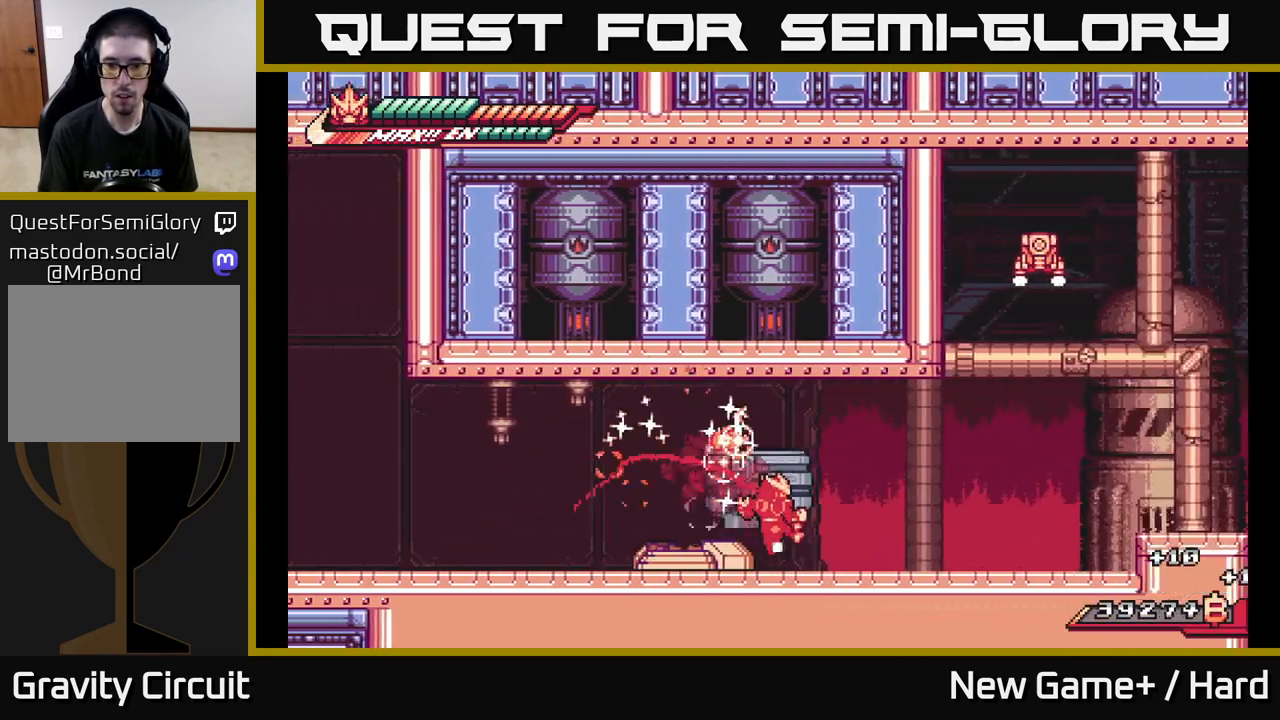
{"buttons": ["A", "L2", "R2"], "left_stick": "right", "right_stick": "center", "events": [[450, "A", "down"]]}
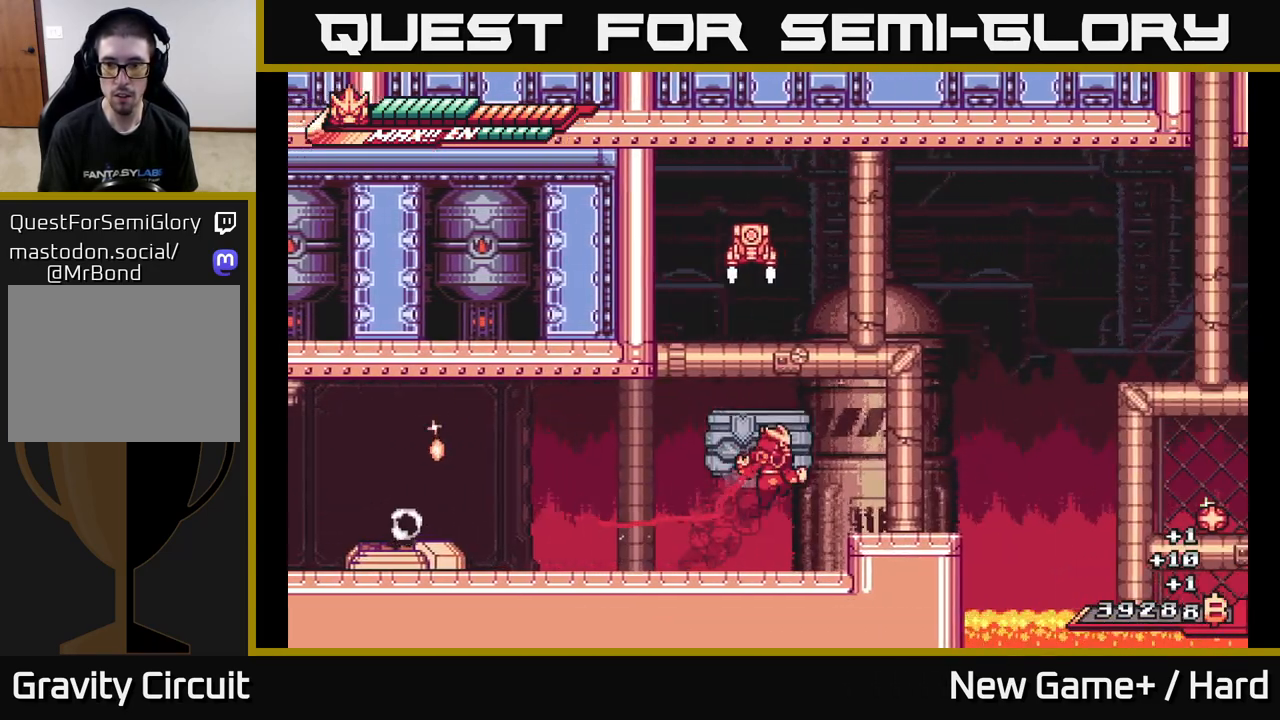
{"buttons": [], "left_stick": "right", "right_stick": "center", "events": [[83, "A", "up"], [150, "R2", "up"], [183, "L2", "up"], [200, "left_stick", "up"], [417, "left_stick", "right"]]}
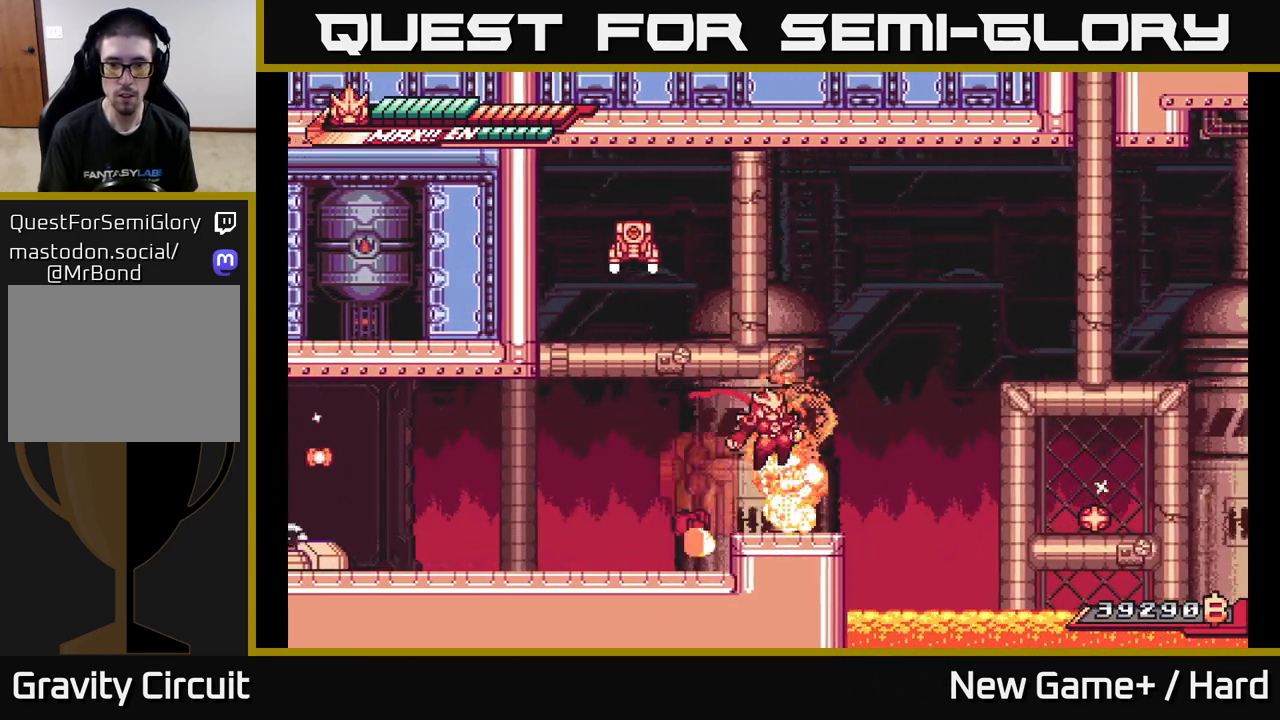
{"buttons": ["A", "L2"], "left_stick": "right", "right_stick": "center", "events": [[50, "left_stick", "center"], [217, "L2", "down"], [233, "left_stick", "right"], [350, "A", "down"]]}
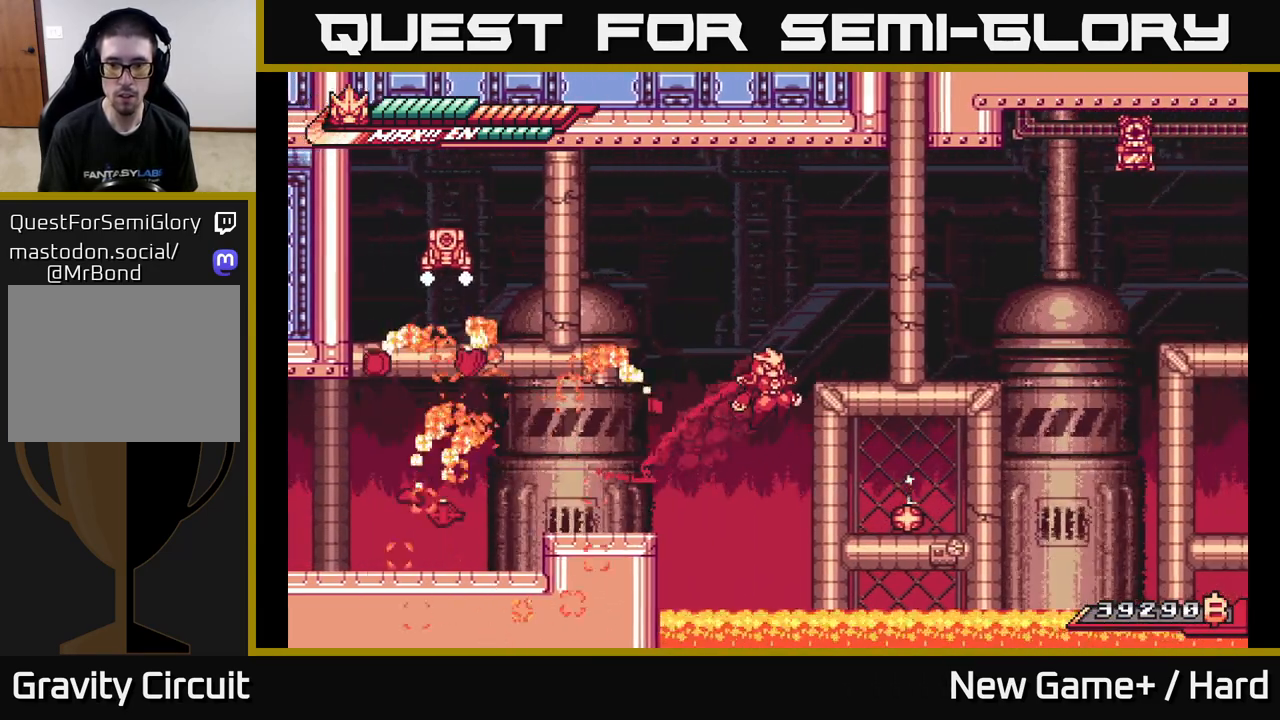
{"buttons": [], "left_stick": "right", "right_stick": "center", "events": [[33, "A", "up"], [100, "A", "down"], [217, "X", "down"], [367, "A", "up"], [367, "X", "up"], [467, "L2", "up"]]}
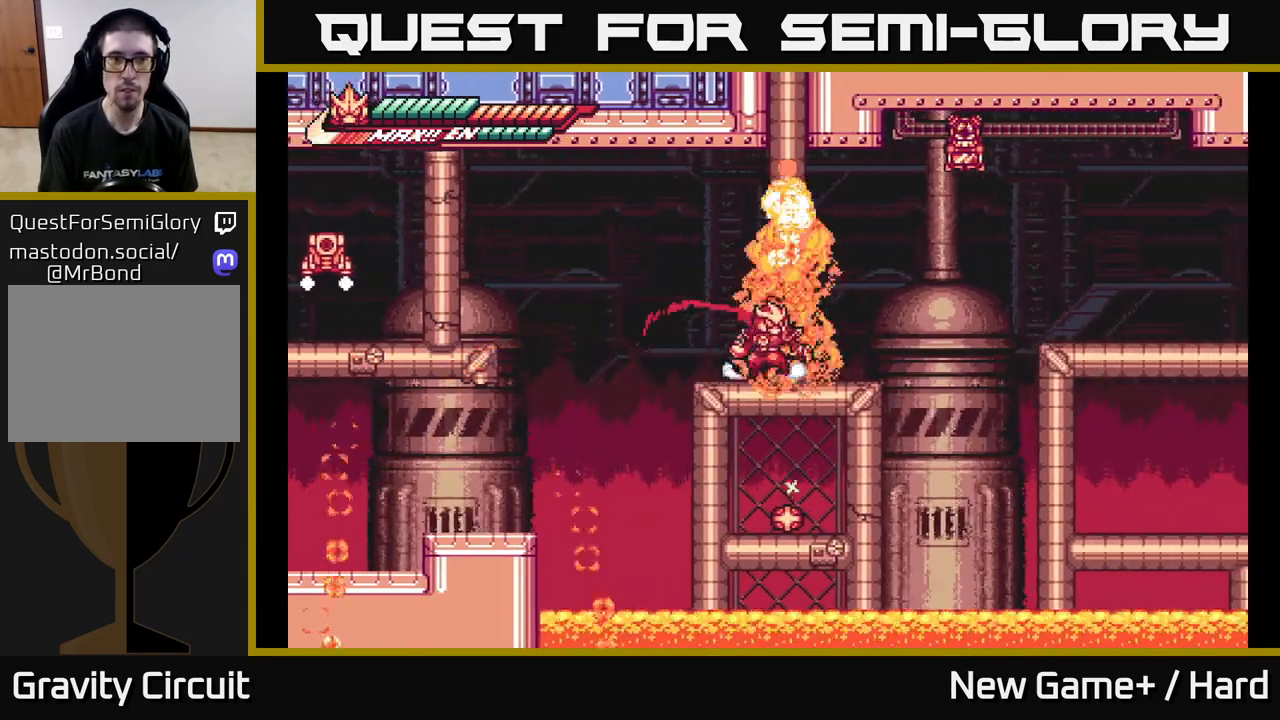
{"buttons": ["X", "L2"], "left_stick": "right", "right_stick": "center", "events": [[17, "left_stick", "center"], [117, "L2", "down"], [117, "left_stick", "right"], [350, "A", "down"], [433, "X", "down"], [483, "A", "up"]]}
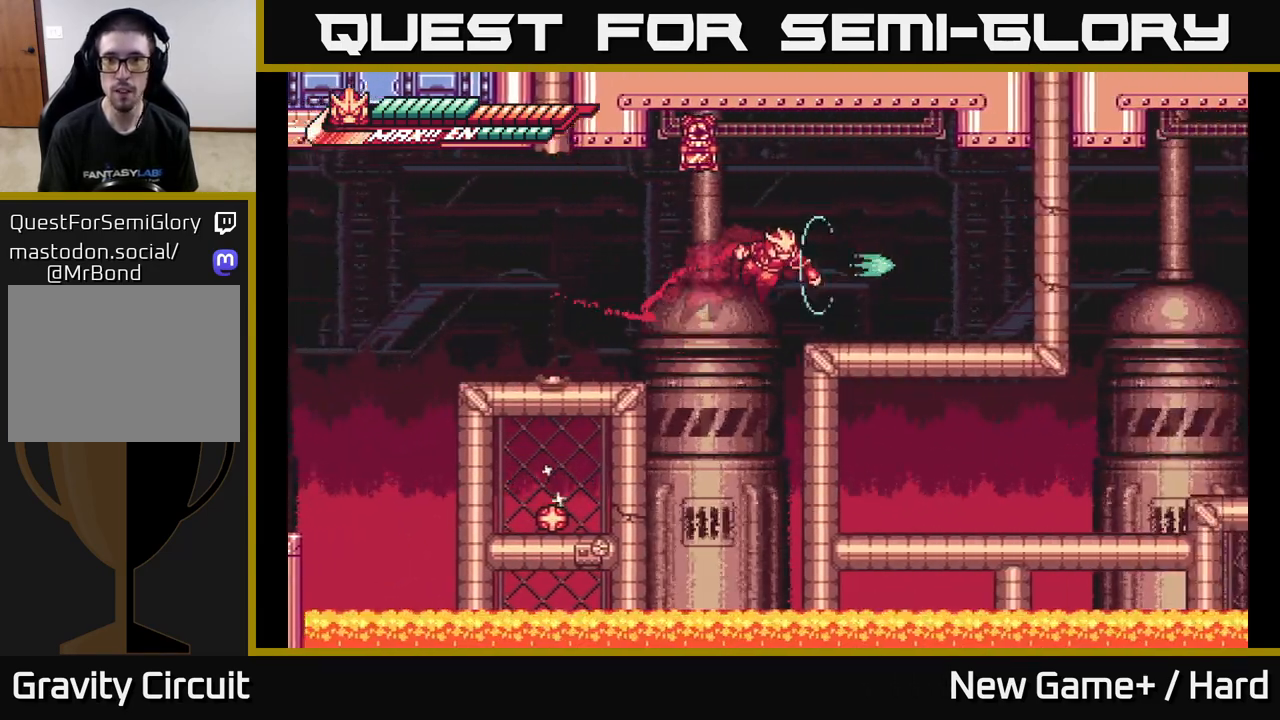
{"buttons": ["L2"], "left_stick": "right", "right_stick": "center", "events": [[67, "X", "up"], [267, "A", "down"], [317, "X", "down"], [367, "A", "up"], [467, "X", "up"]]}
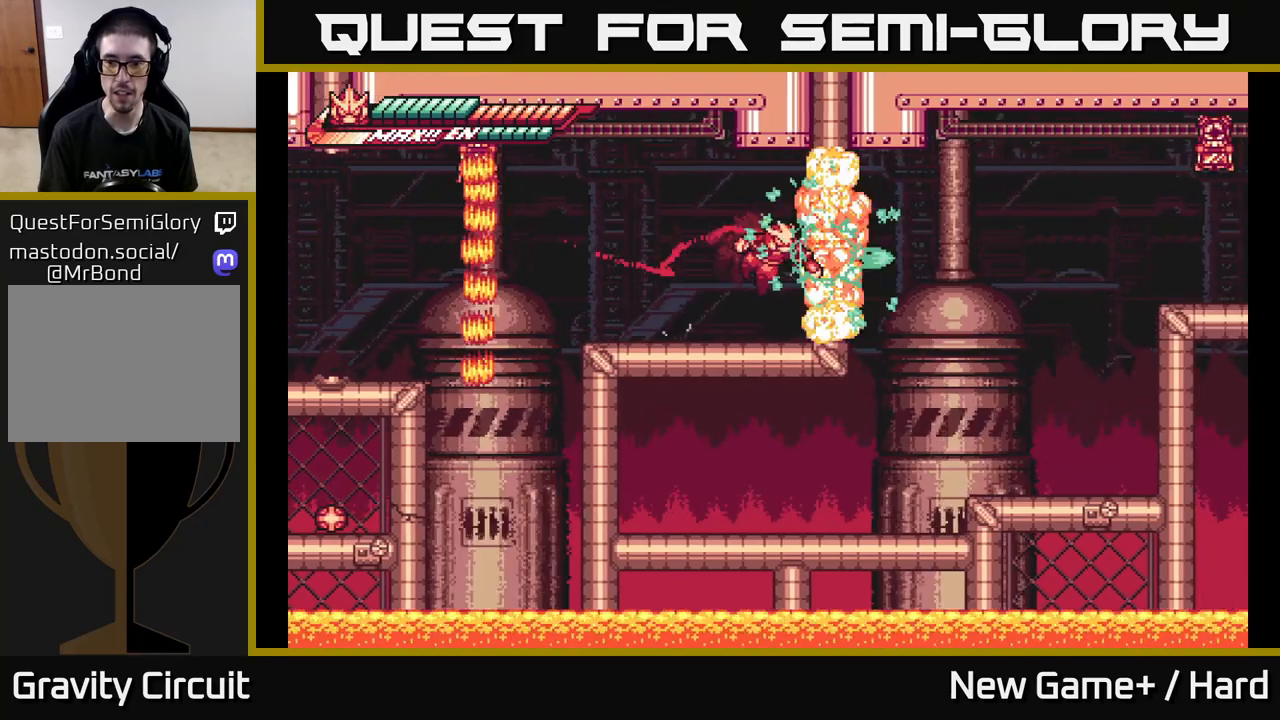
{"buttons": ["L2"], "left_stick": "right", "right_stick": "center", "events": [[17, "L2", "up"], [150, "L2", "down"]]}
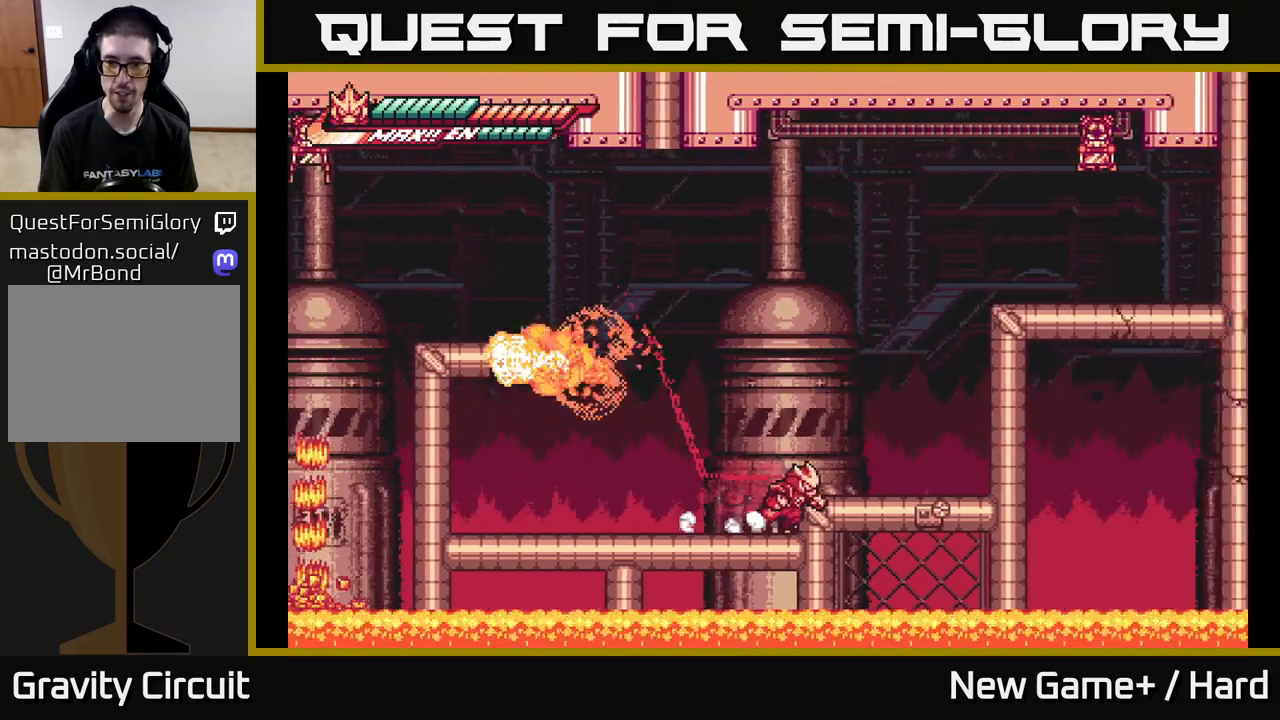
{"buttons": ["L2"], "left_stick": "right", "right_stick": "center", "events": [[67, "A", "down"], [167, "L2", "up"], [233, "A", "up"], [383, "L2", "down"]]}
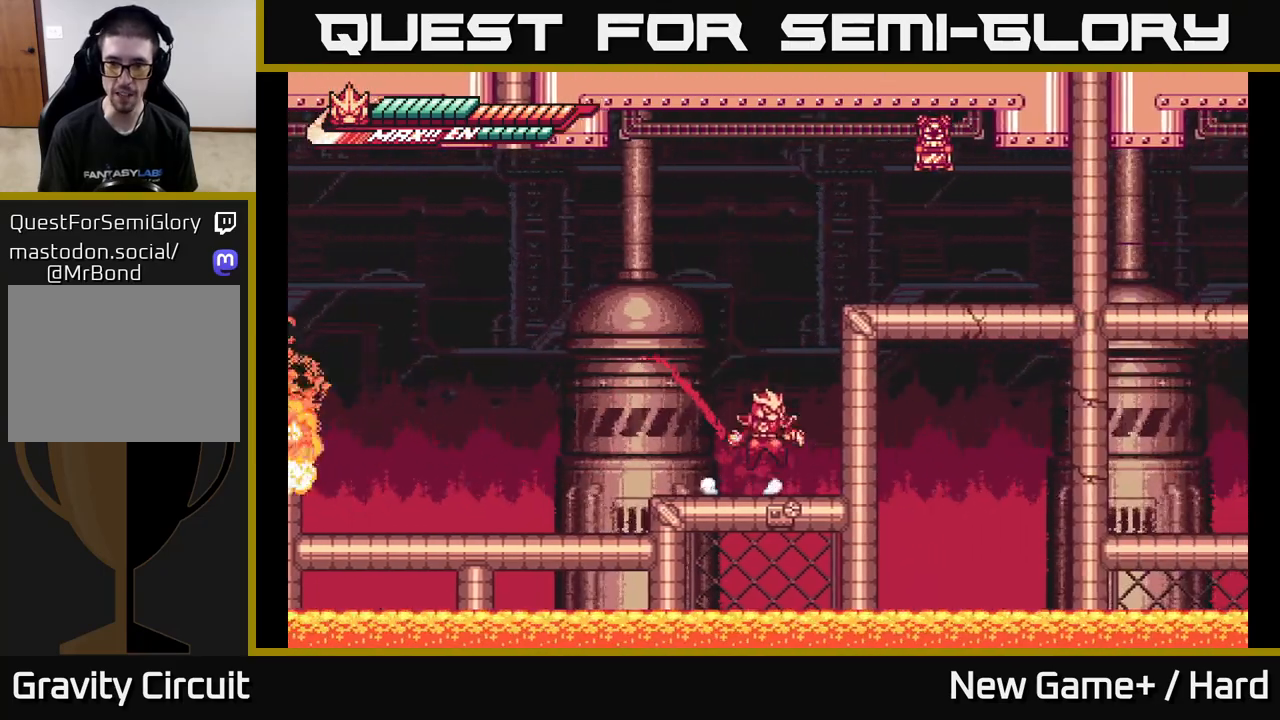
{"buttons": ["L2"], "left_stick": "right", "right_stick": "center", "events": [[33, "A", "down"], [200, "A", "up"], [250, "A", "down"], [500, "A", "up"]]}
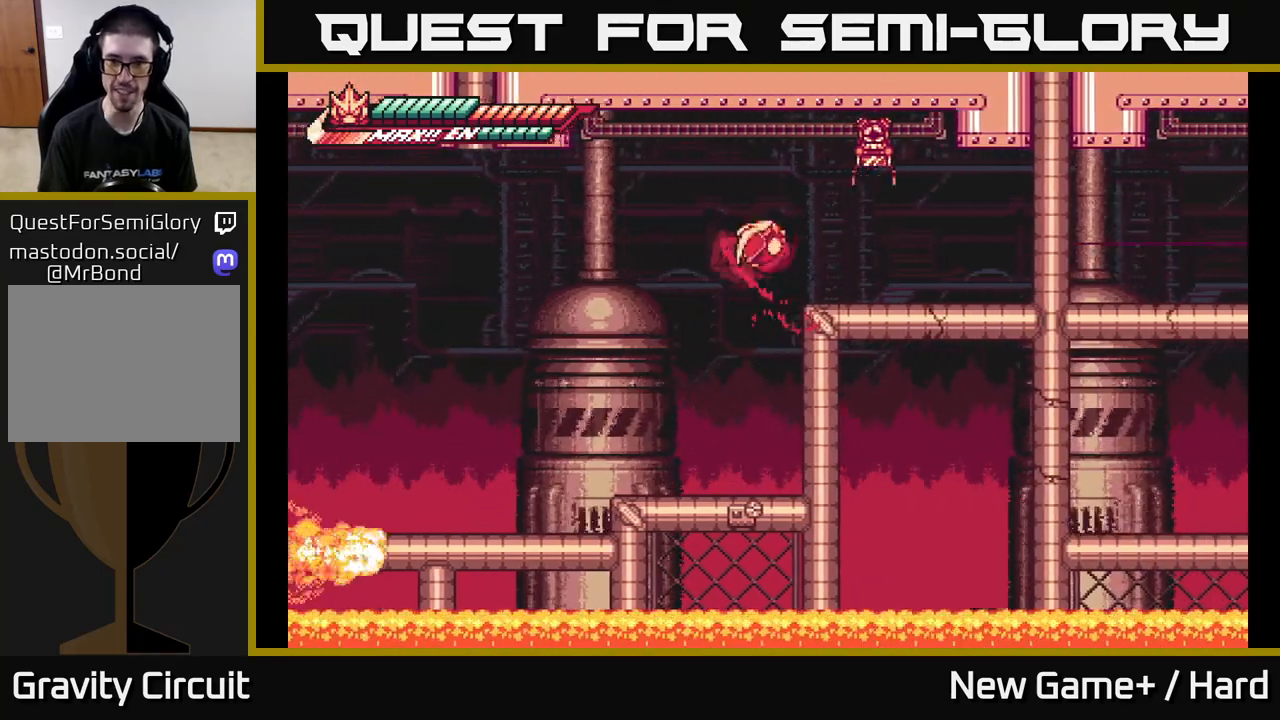
{"buttons": [], "left_stick": "right", "right_stick": "center", "events": [[33, "L2", "up"], [150, "L2", "down"], [383, "A", "down"], [383, "X", "down"], [450, "A", "up"], [450, "L2", "up"], [500, "X", "up"]]}
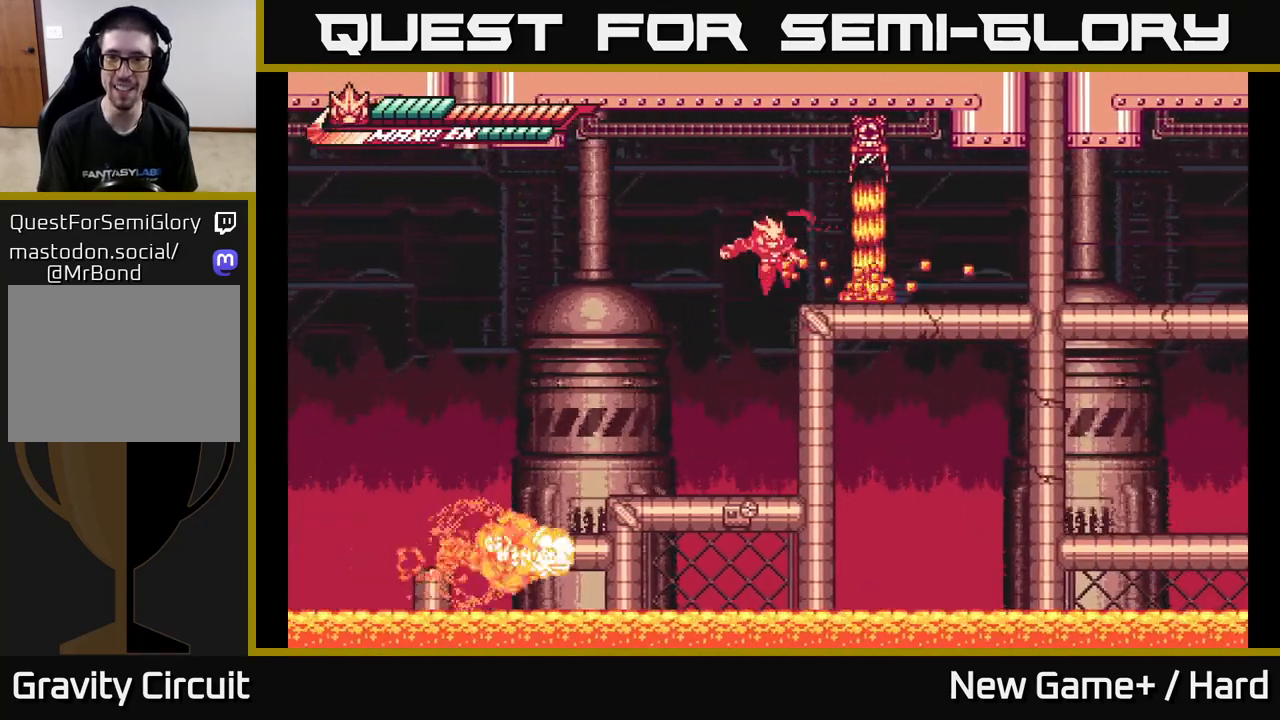
{"buttons": ["X", "L2"], "left_stick": "right", "right_stick": "center", "events": [[83, "L2", "down"], [100, "A", "down"], [133, "X", "down"], [150, "A", "up"], [283, "X", "up"], [350, "L2", "up"], [433, "X", "down"], [450, "L2", "down"]]}
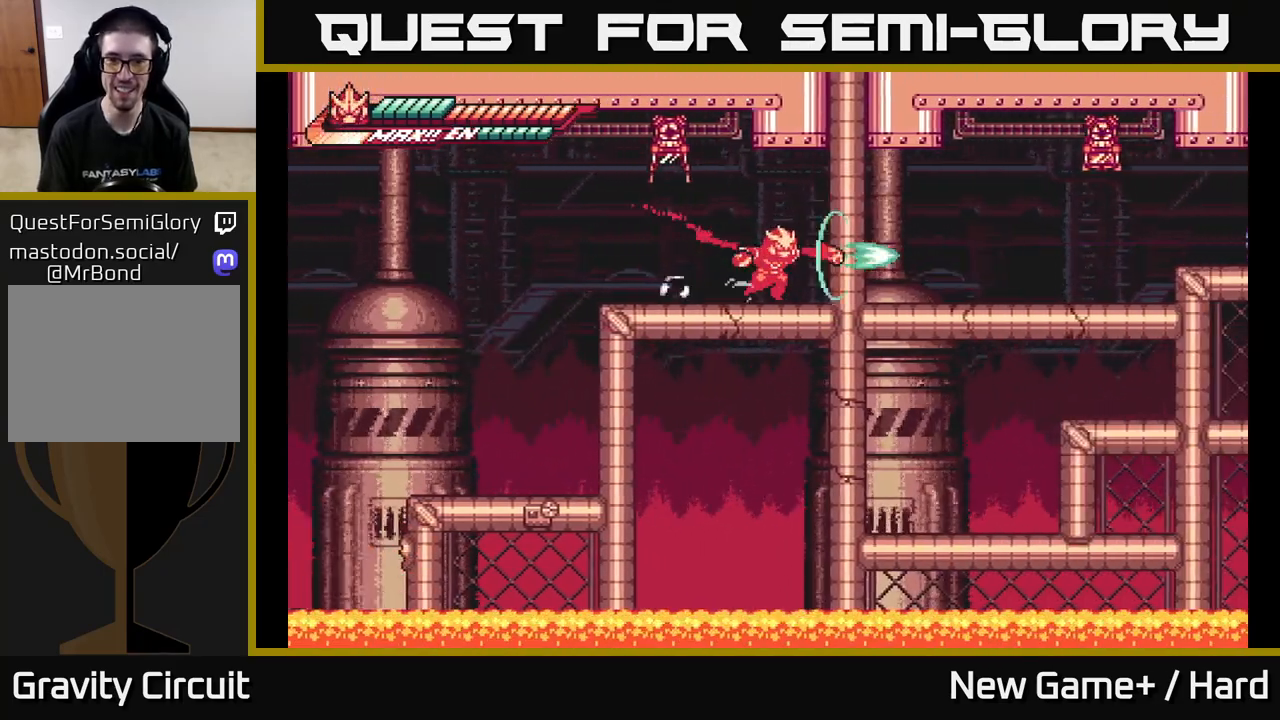
{"buttons": ["X"], "left_stick": "down", "right_stick": "center", "events": [[50, "X", "up"], [133, "L2", "up"], [150, "A", "down"], [167, "left_stick", "down"], [233, "X", "down"], [267, "A", "up"], [317, "X", "up"], [467, "X", "down"]]}
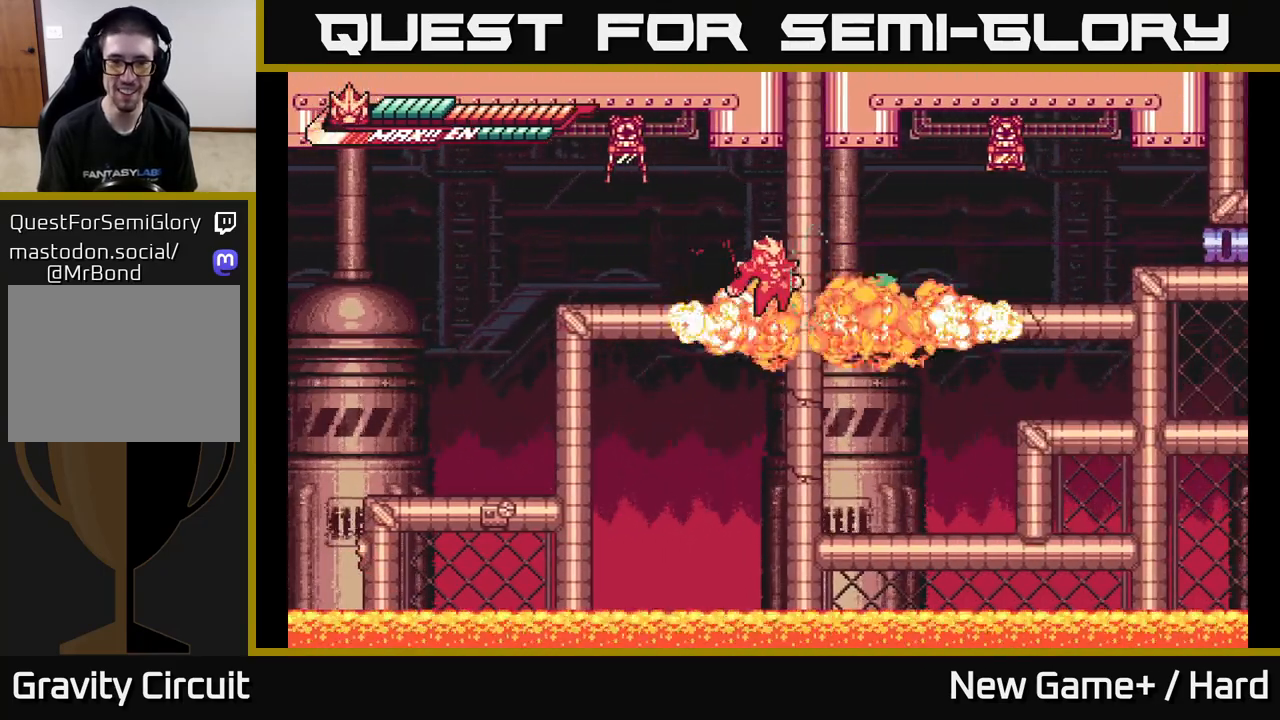
{"buttons": ["L2"], "left_stick": "right", "right_stick": "center", "events": [[33, "X", "up"], [150, "left_stick", "center"], [250, "left_stick", "right"], [267, "X", "down"], [283, "L2", "down"], [317, "A", "down"], [367, "X", "up"], [467, "A", "up"]]}
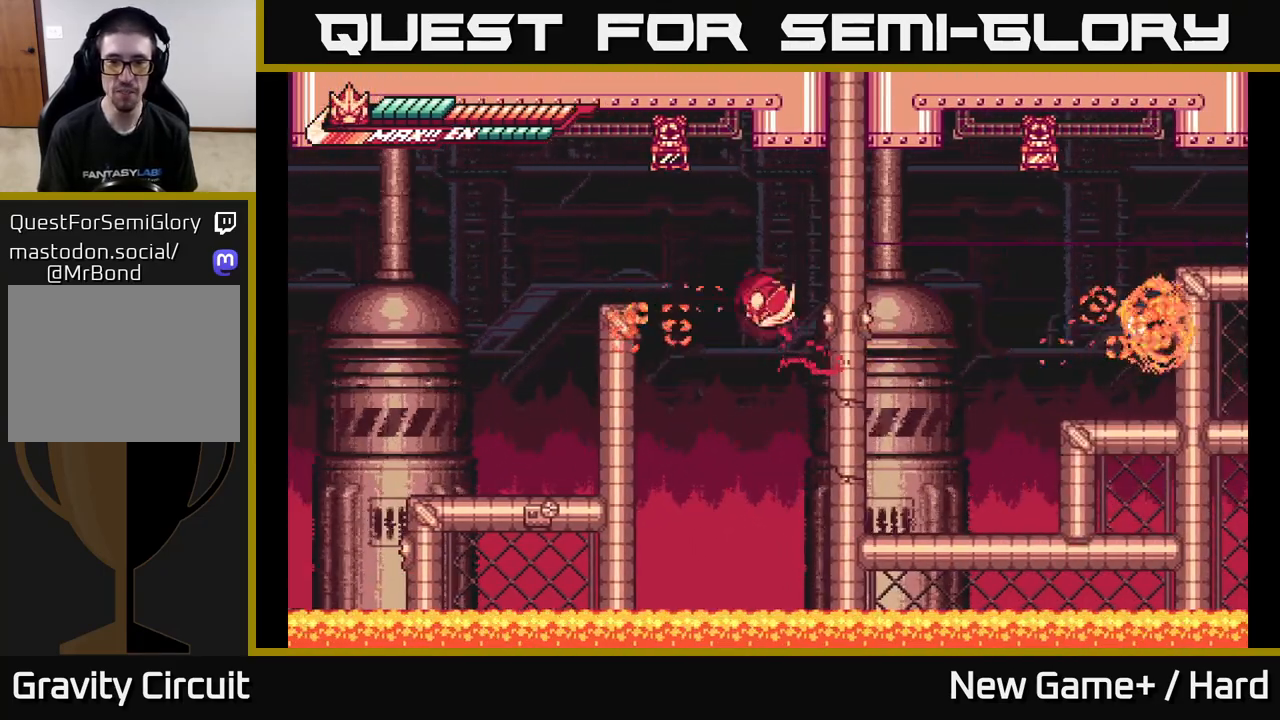
{"buttons": [], "left_stick": "right", "right_stick": "center", "events": [[50, "L2", "up"], [83, "X", "down"], [183, "X", "up"], [383, "X", "down"], [483, "X", "up"]]}
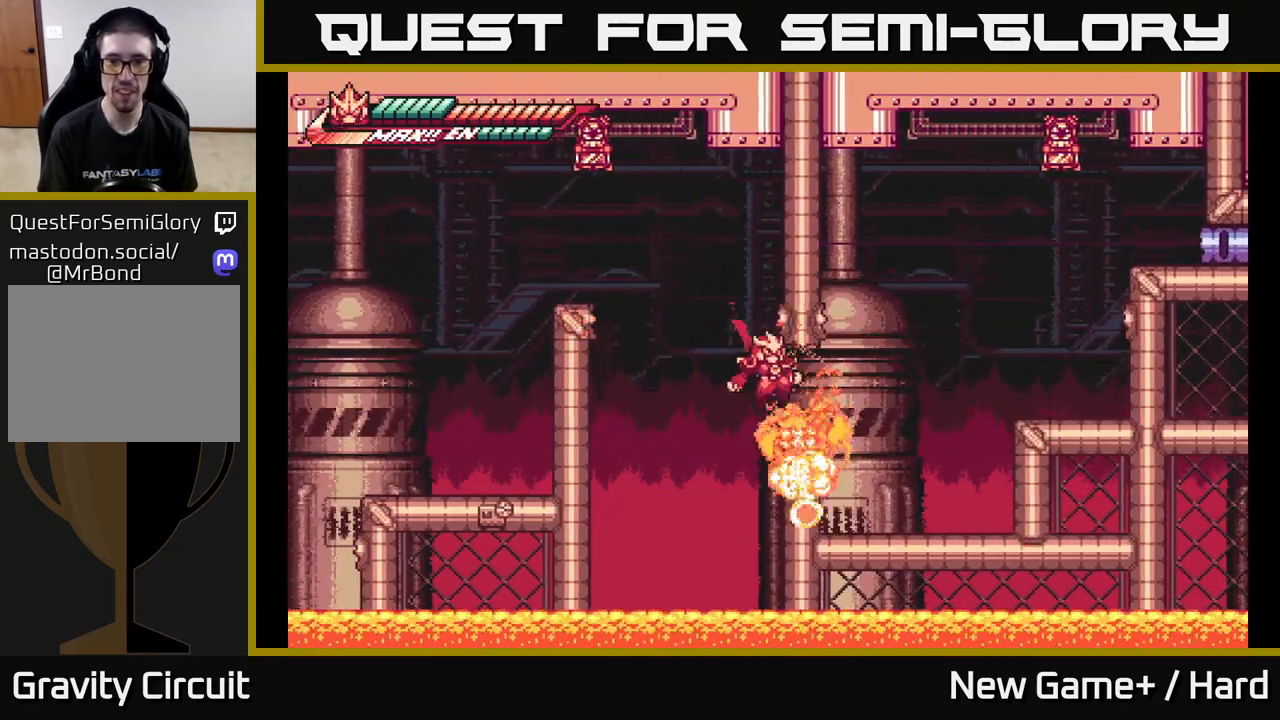
{"buttons": ["A", "L2"], "left_stick": "right", "right_stick": "center", "events": [[100, "L2", "down"], [383, "A", "down"]]}
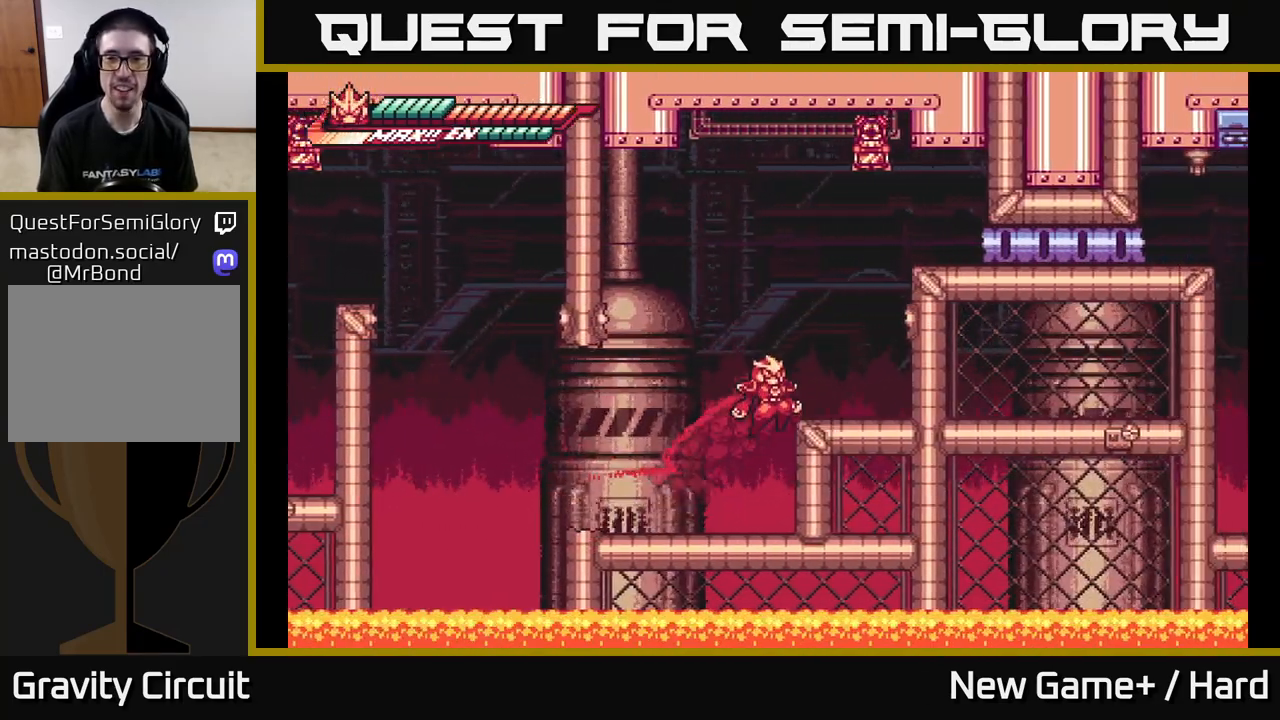
{"buttons": ["A", "L2"], "left_stick": "right", "right_stick": "center", "events": [[117, "A", "up"], [150, "L2", "up"], [283, "A", "down"], [300, "L2", "down"]]}
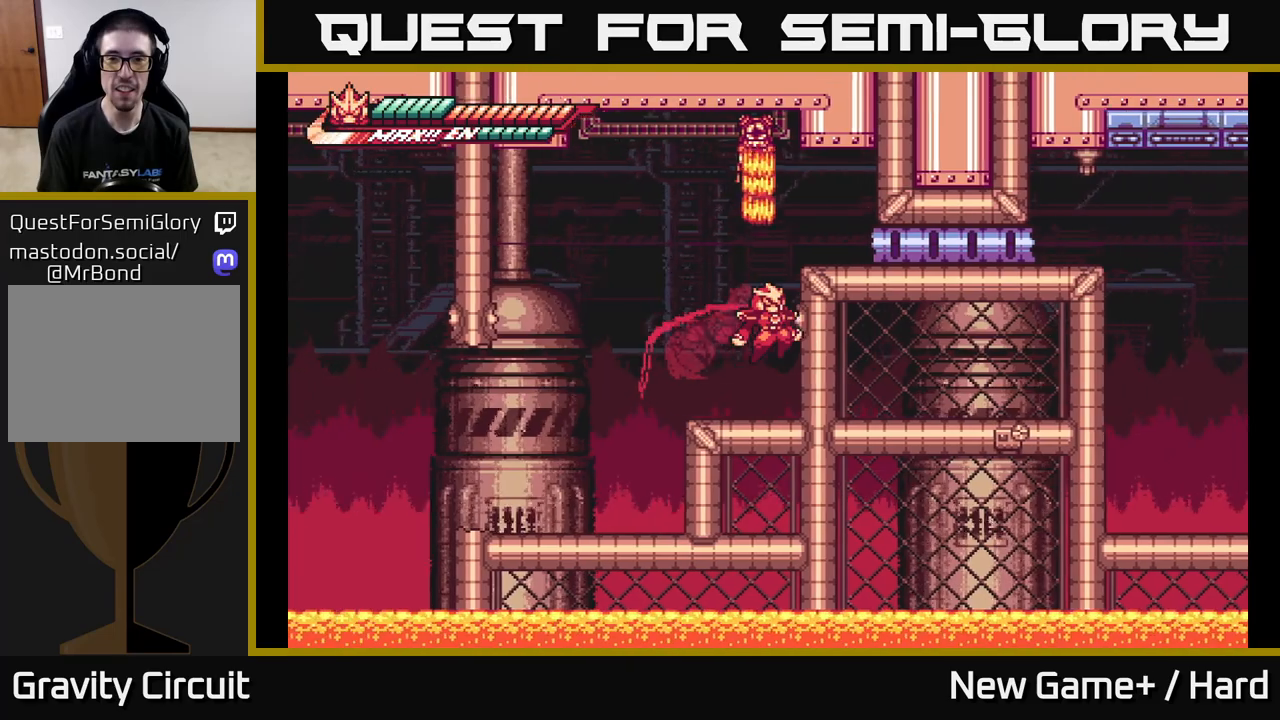
{"buttons": [], "left_stick": "right", "right_stick": "center", "events": [[33, "A", "up"], [117, "L2", "up"], [217, "left_stick", "center"], [333, "left_stick", "down"], [433, "left_stick", "right"]]}
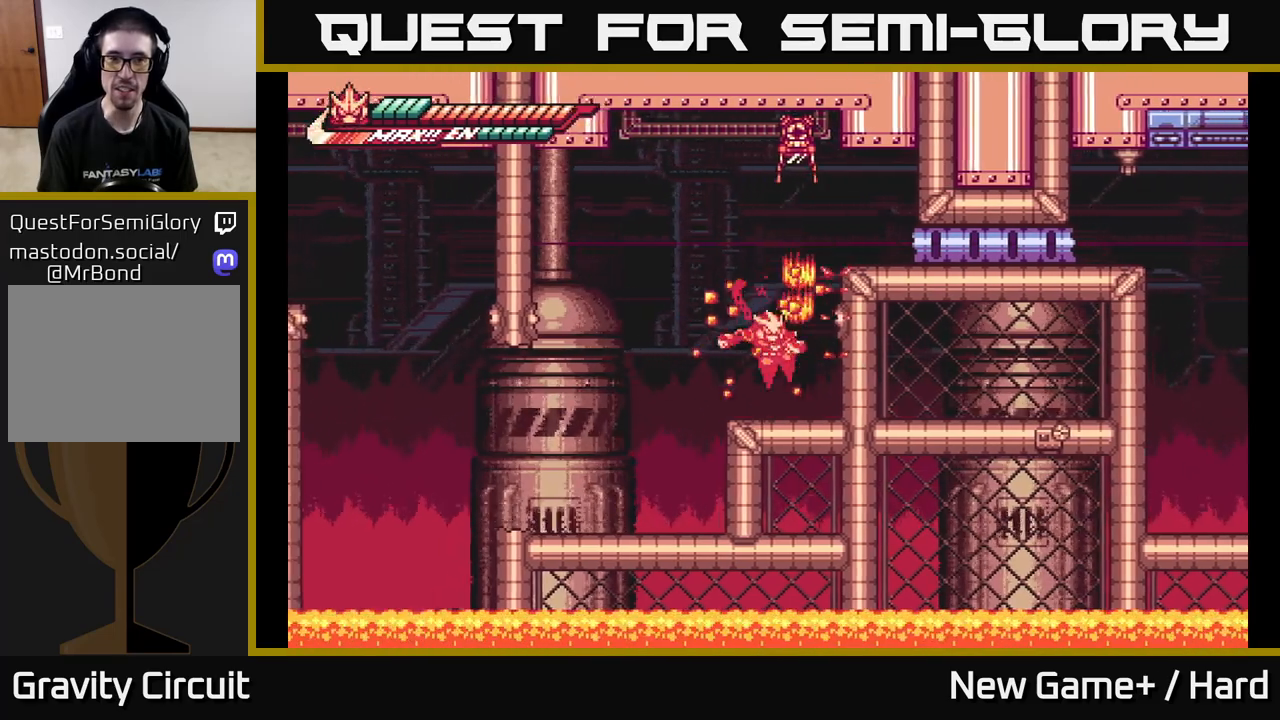
{"buttons": ["A", "L2"], "left_stick": "right", "right_stick": "center", "events": [[167, "A", "down"], [167, "L2", "down"], [333, "A", "up"], [367, "A", "down"]]}
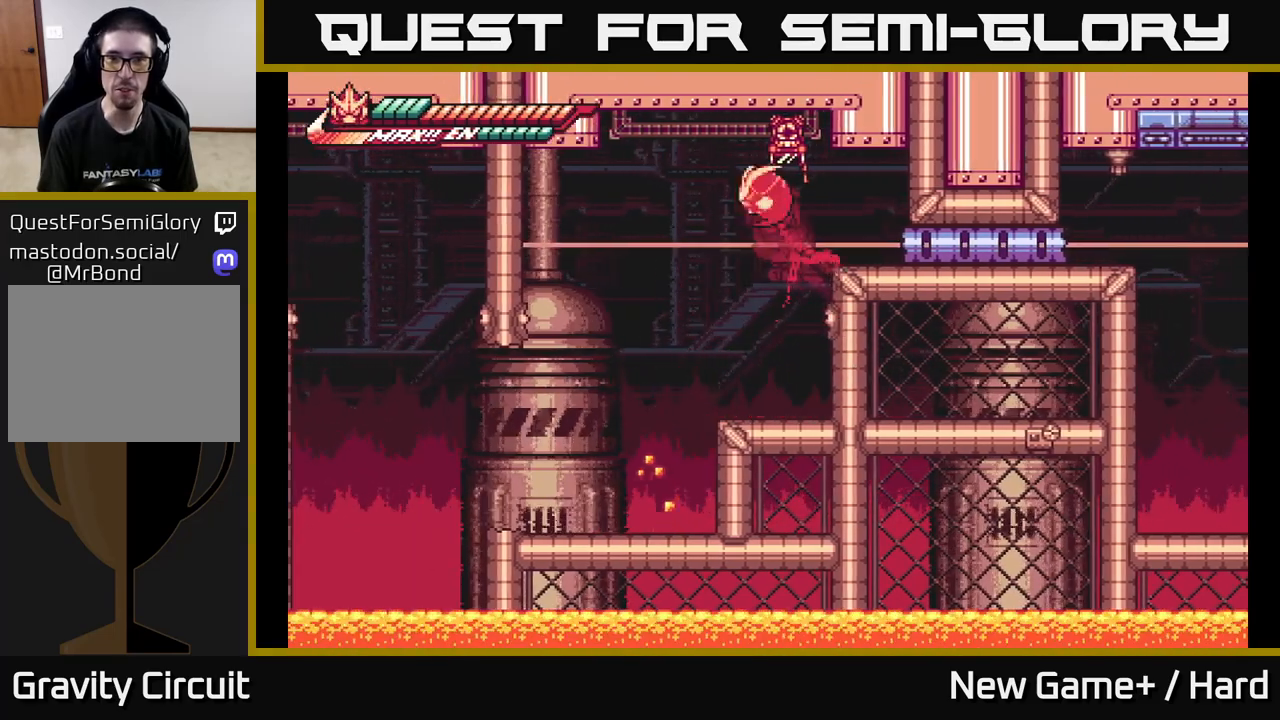
{"buttons": [], "left_stick": "down", "right_stick": "center", "events": [[33, "A", "up"], [67, "L2", "up"], [283, "left_stick", "down-right"], [367, "A", "down"], [400, "left_stick", "down"], [483, "A", "up"]]}
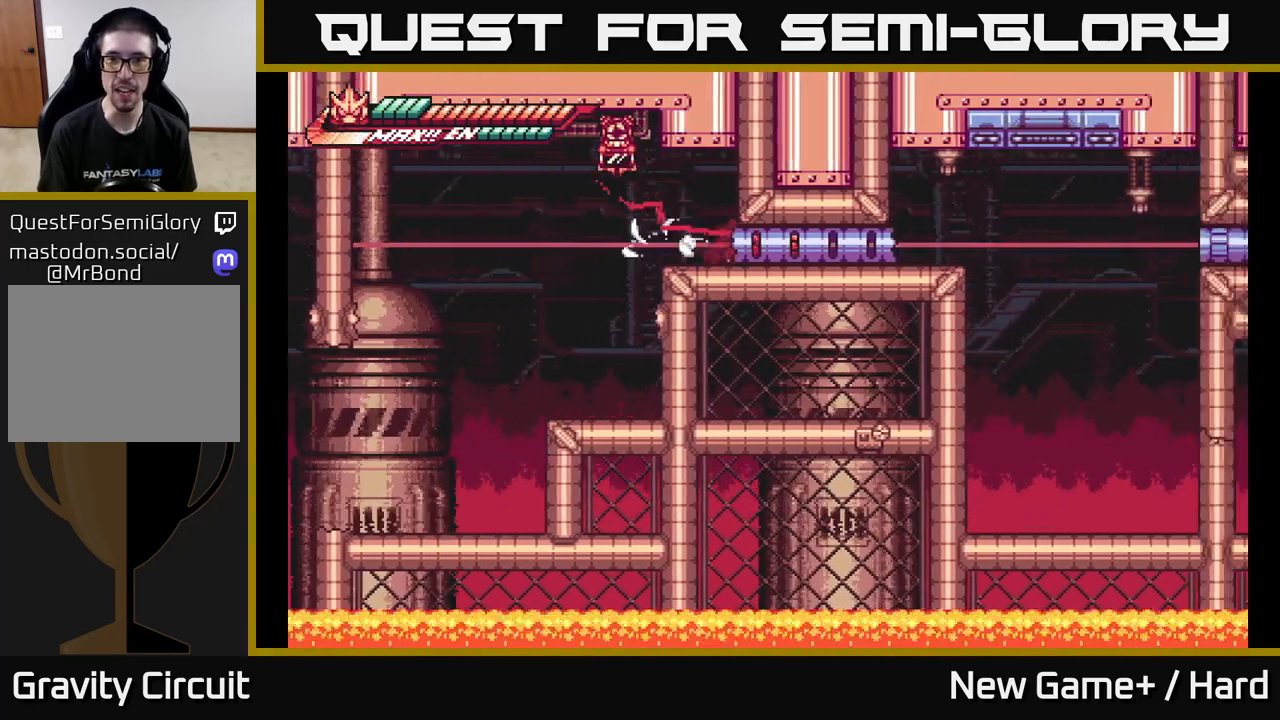
{"buttons": [], "left_stick": "down-right", "right_stick": "center", "events": [[50, "A", "down"], [250, "A", "up"], [300, "left_stick", "down-right"], [317, "A", "down"], [383, "A", "up"]]}
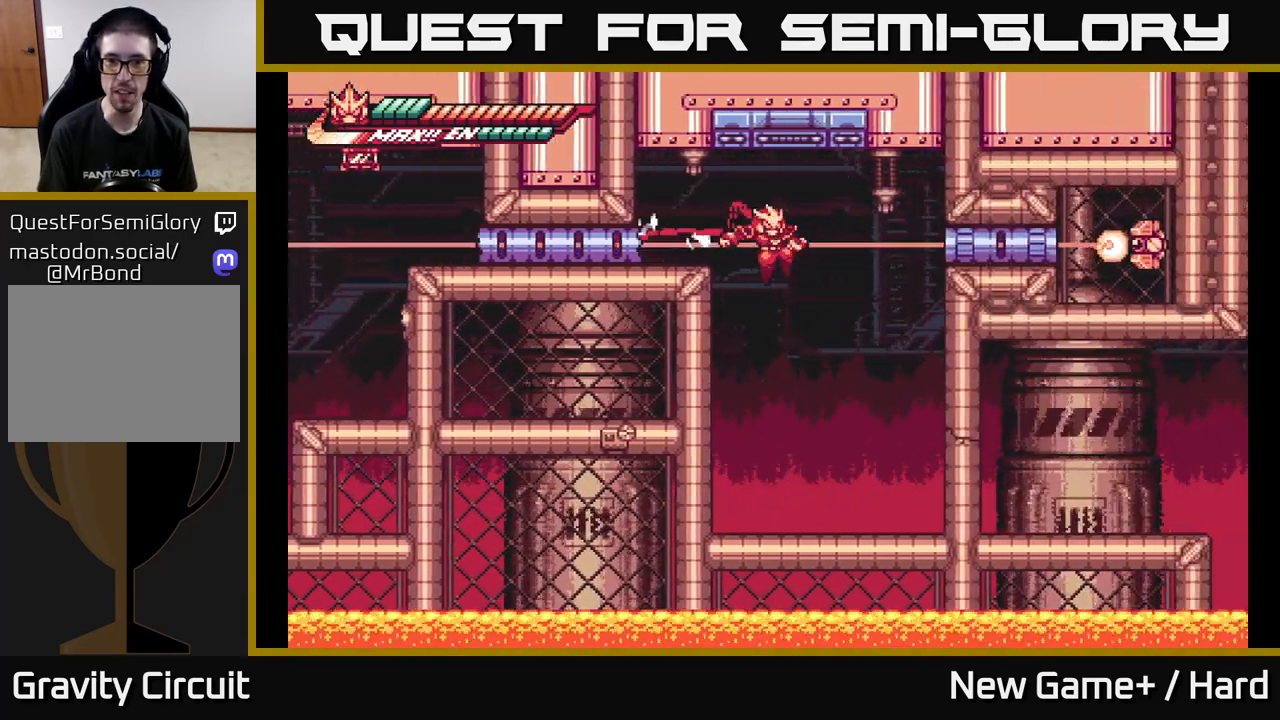
{"buttons": ["A", "L2"], "left_stick": "right", "right_stick": "center", "events": [[67, "left_stick", "center"], [283, "left_stick", "right"], [483, "L2", "down"], [500, "A", "down"]]}
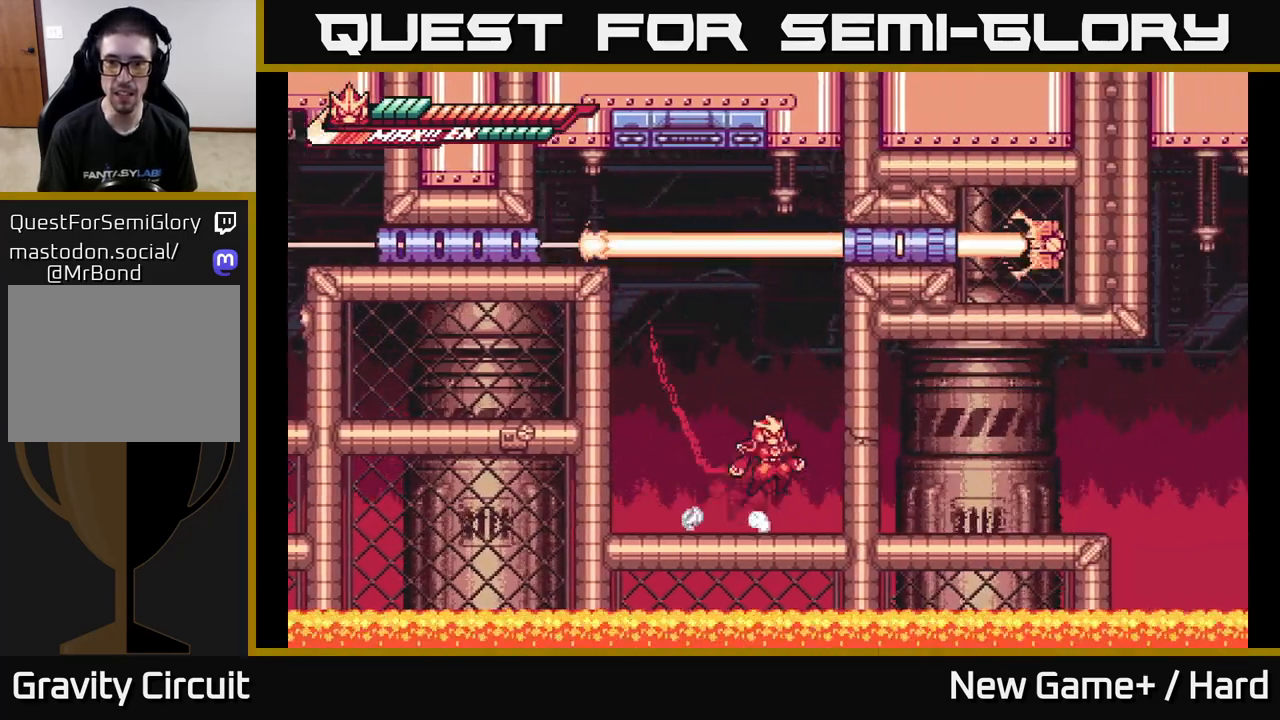
{"buttons": ["L2"], "left_stick": "right", "right_stick": "center", "events": [[50, "X", "down"], [133, "A", "up"], [150, "X", "up"], [167, "L2", "up"], [417, "L2", "down"]]}
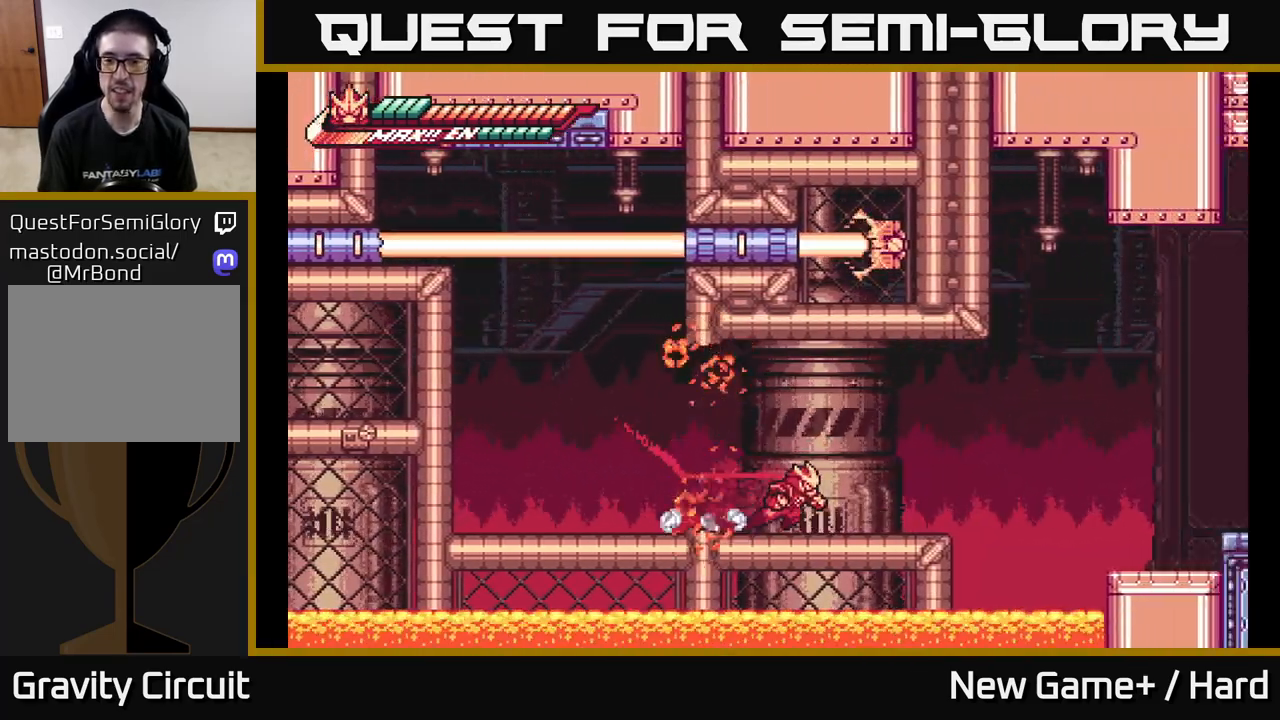
{"buttons": ["A", "L2"], "left_stick": "right", "right_stick": "center", "events": [[367, "A", "down"]]}
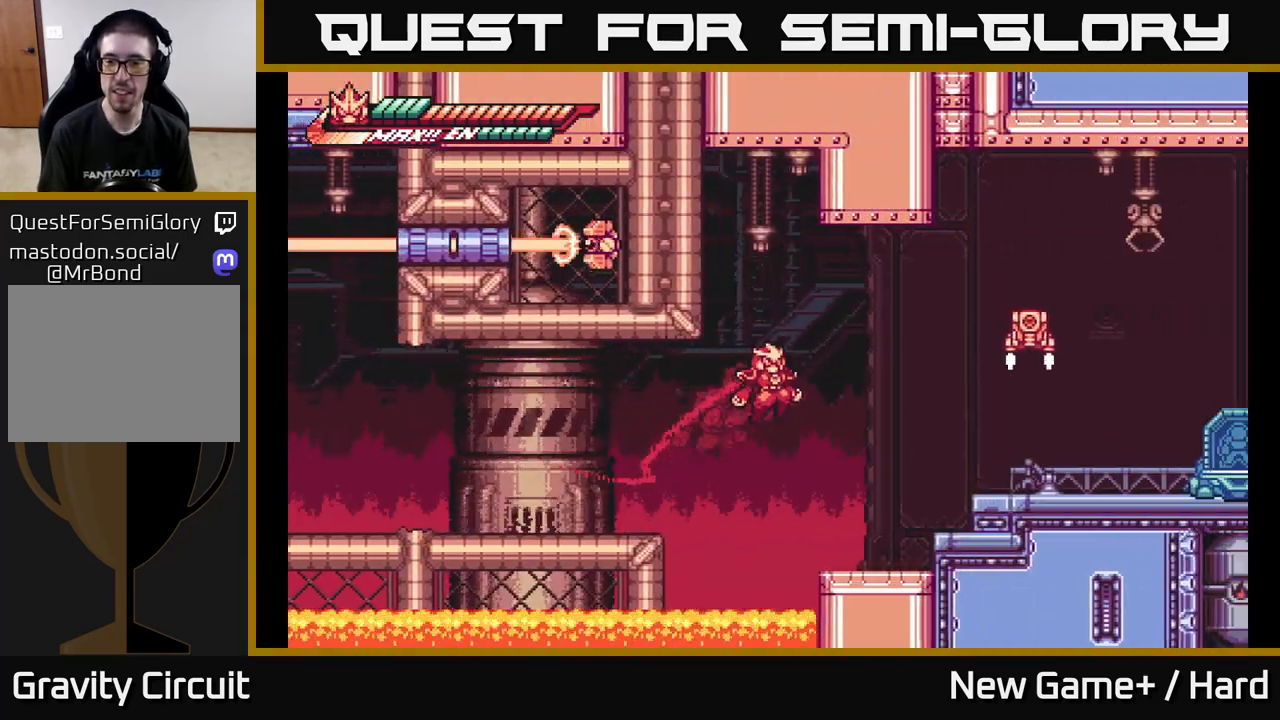
{"buttons": ["L2"], "left_stick": "right", "right_stick": "center", "events": [[167, "A", "up"], [283, "A", "down"], [367, "X", "down"], [433, "A", "up"], [467, "X", "up"]]}
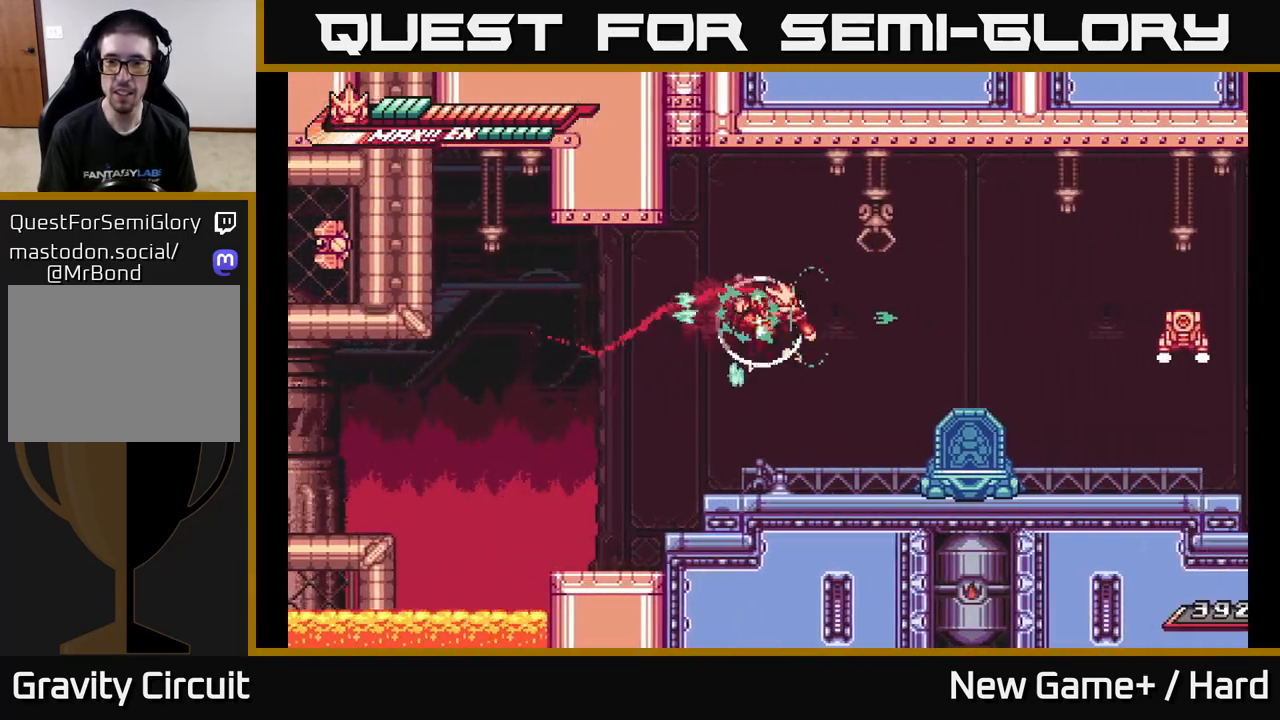
{"buttons": ["A", "L2"], "left_stick": "right", "right_stick": "center", "events": [[350, "A", "down"]]}
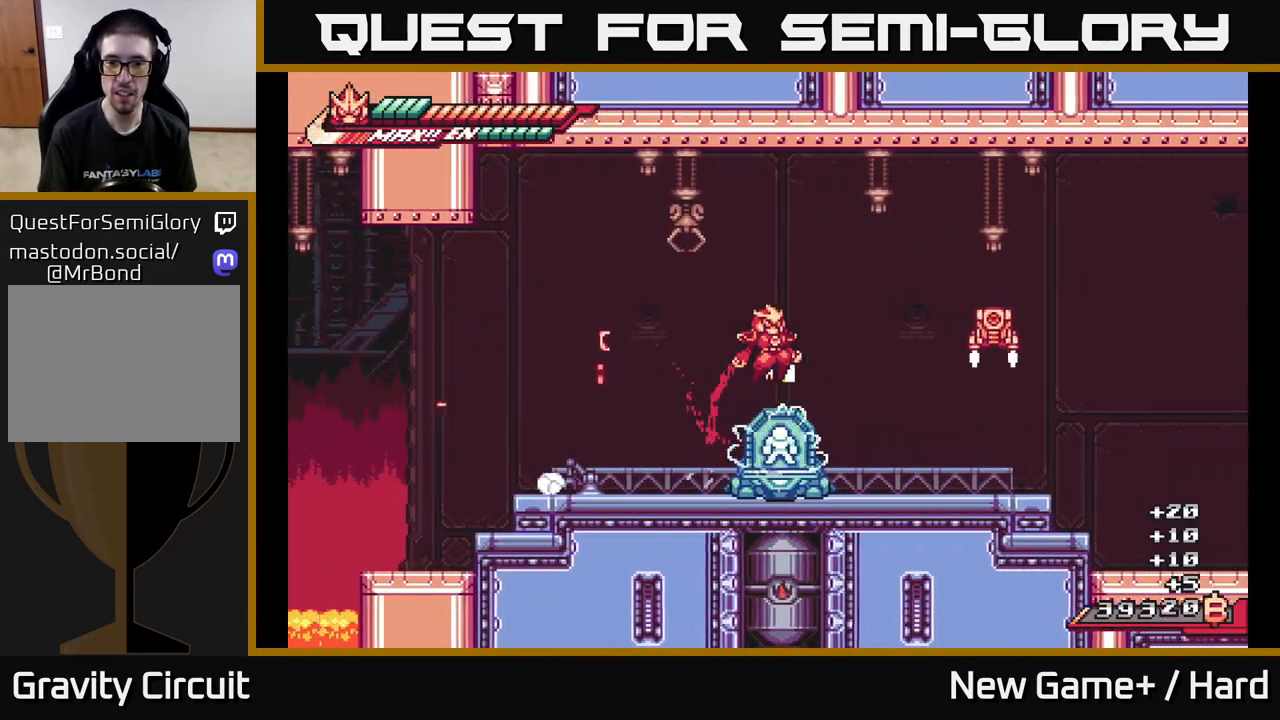
{"buttons": ["A", "X", "L2"], "left_stick": "right", "right_stick": "center", "events": [[267, "A", "up"], [300, "L2", "up"], [367, "L2", "down"], [450, "A", "down"], [500, "X", "down"]]}
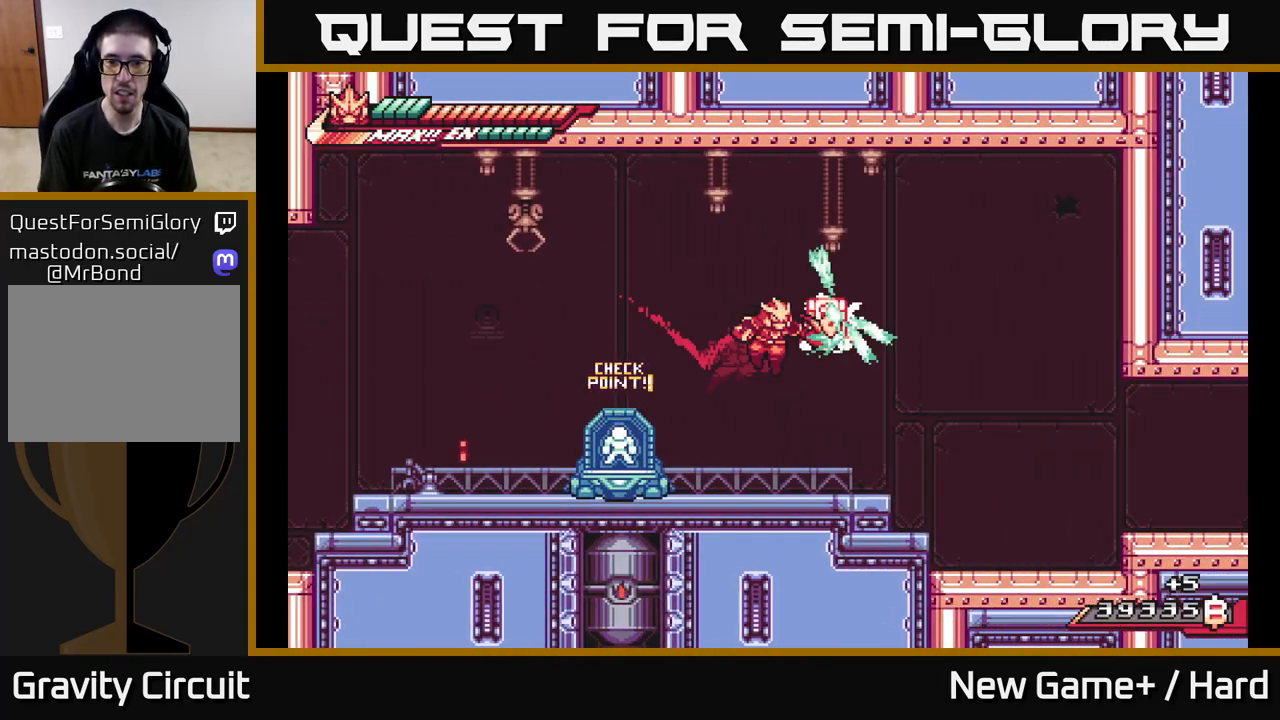
{"buttons": ["A", "L2"], "left_stick": "right", "right_stick": "center", "events": [[167, "X", "up"]]}